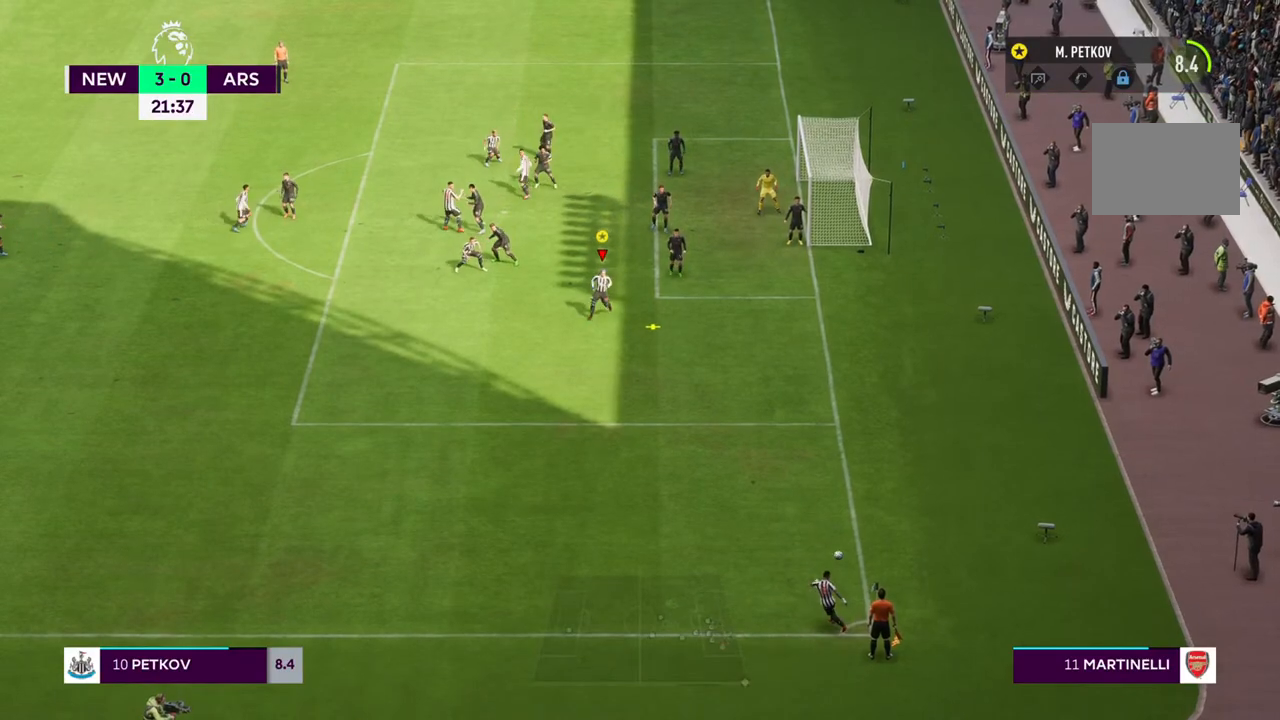
Gameplay with a controller (PlayStation layout); each line is a JSON object with the inputs held at the frame after it. "events" lists button and stick changes between this image and that frame as [ms after this image, input, new state], when the widget could be followed in between. Not read: L3 R3.
{"buttons": [], "left_stick": "left", "right_stick": "center", "events": [[200, "left_stick", "left"]]}
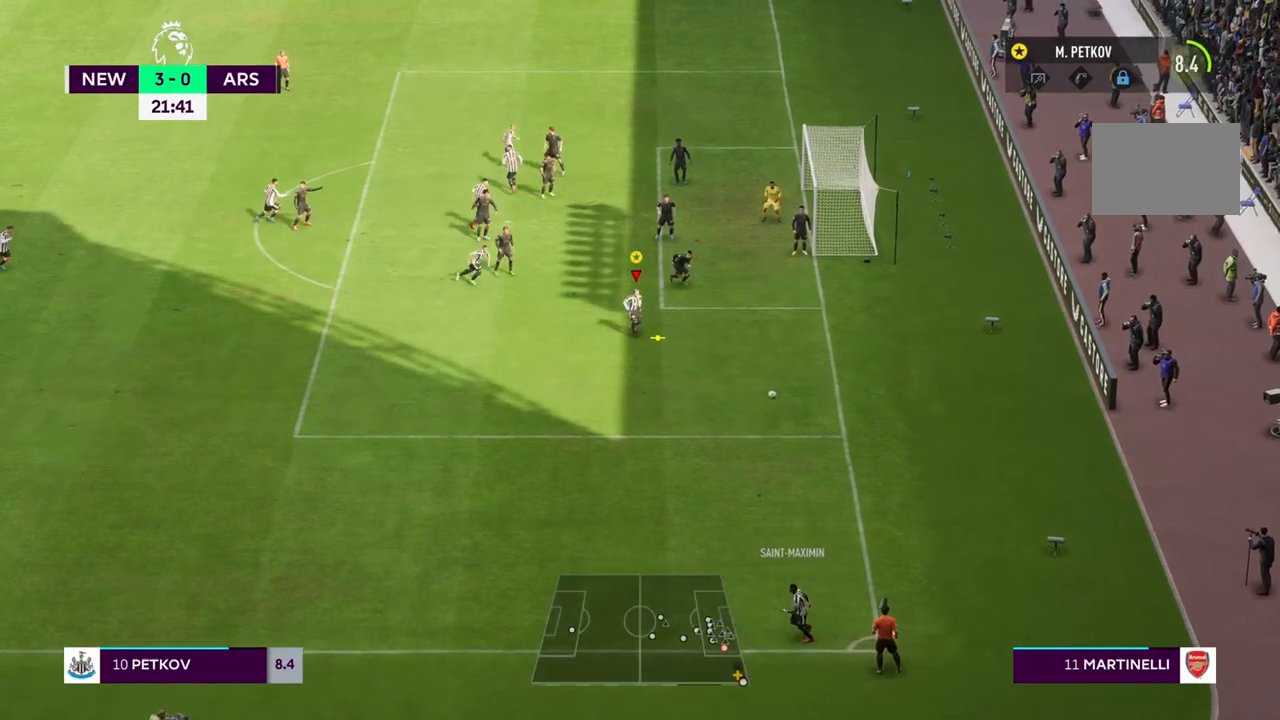
{"buttons": [], "left_stick": "down-left", "right_stick": "center", "events": [[200, "left_stick", "down-left"]]}
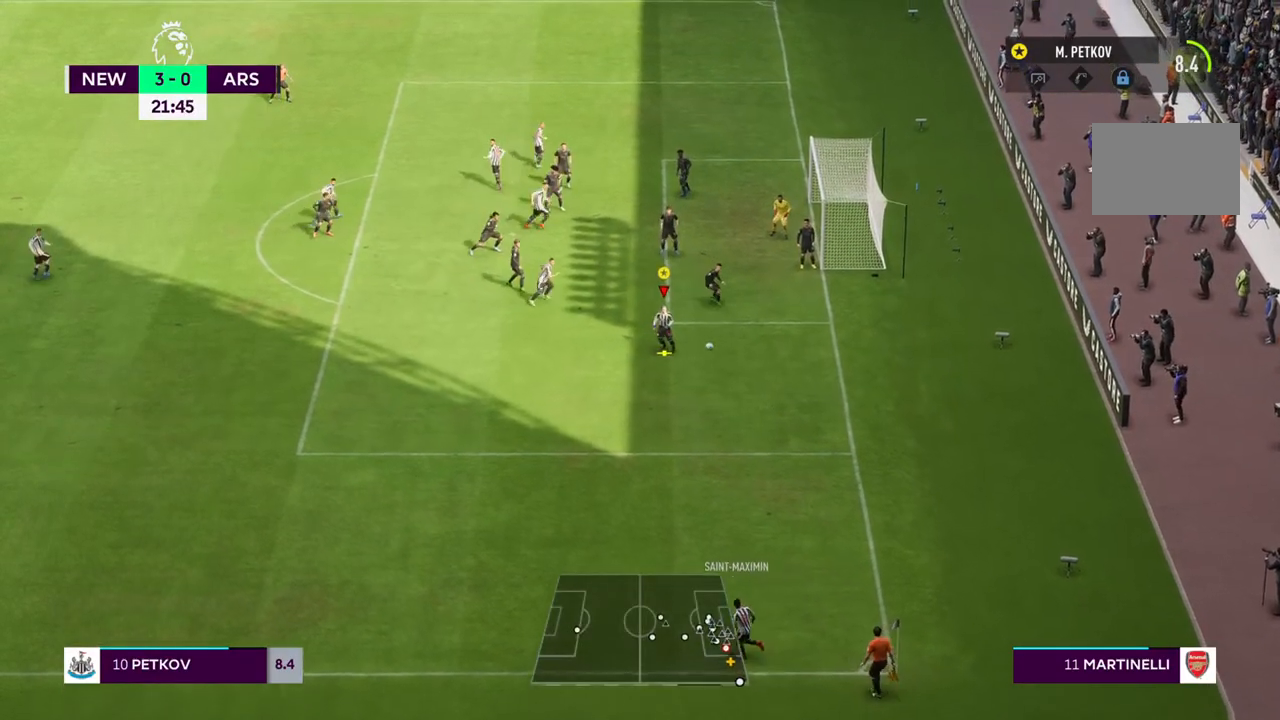
{"buttons": [], "left_stick": "left", "right_stick": "center", "events": [[400, "left_stick", "left"]]}
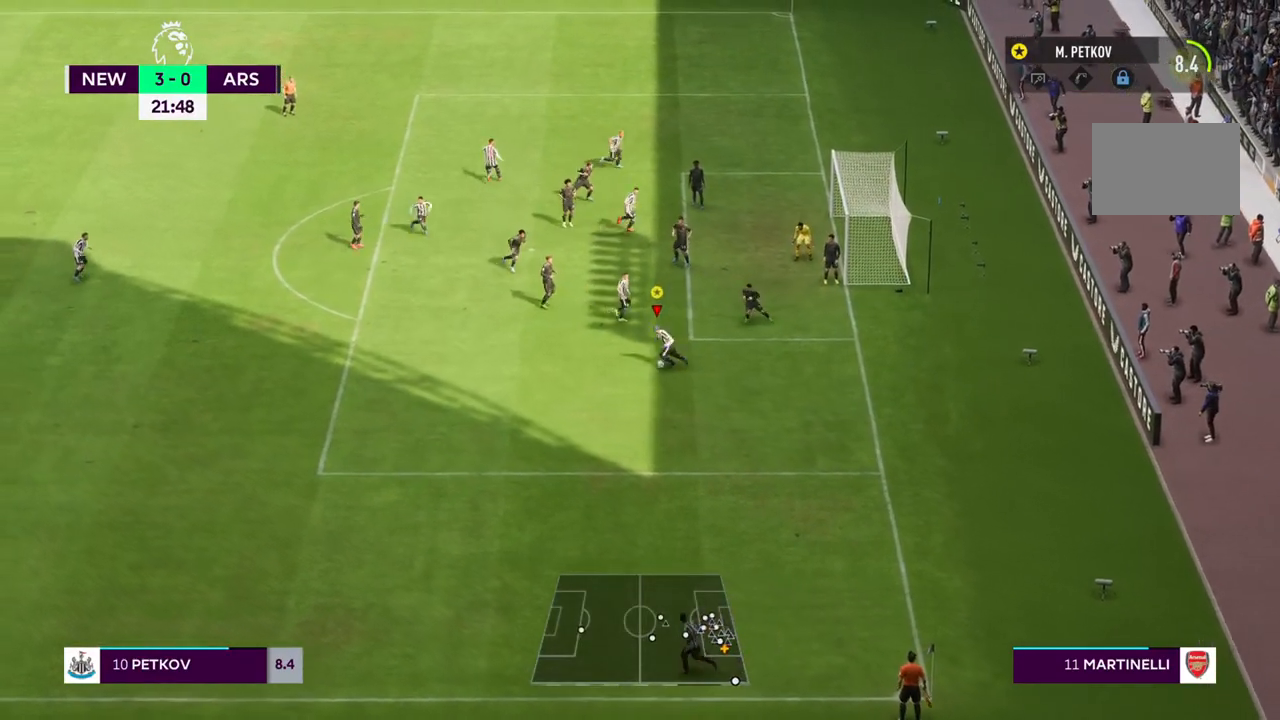
{"buttons": ["CIRCLE", "R1"], "left_stick": "up", "right_stick": "center", "events": [[167, "left_stick", "up-left"], [267, "left_stick", "up"], [367, "R1", "down"], [400, "CIRCLE", "down"]]}
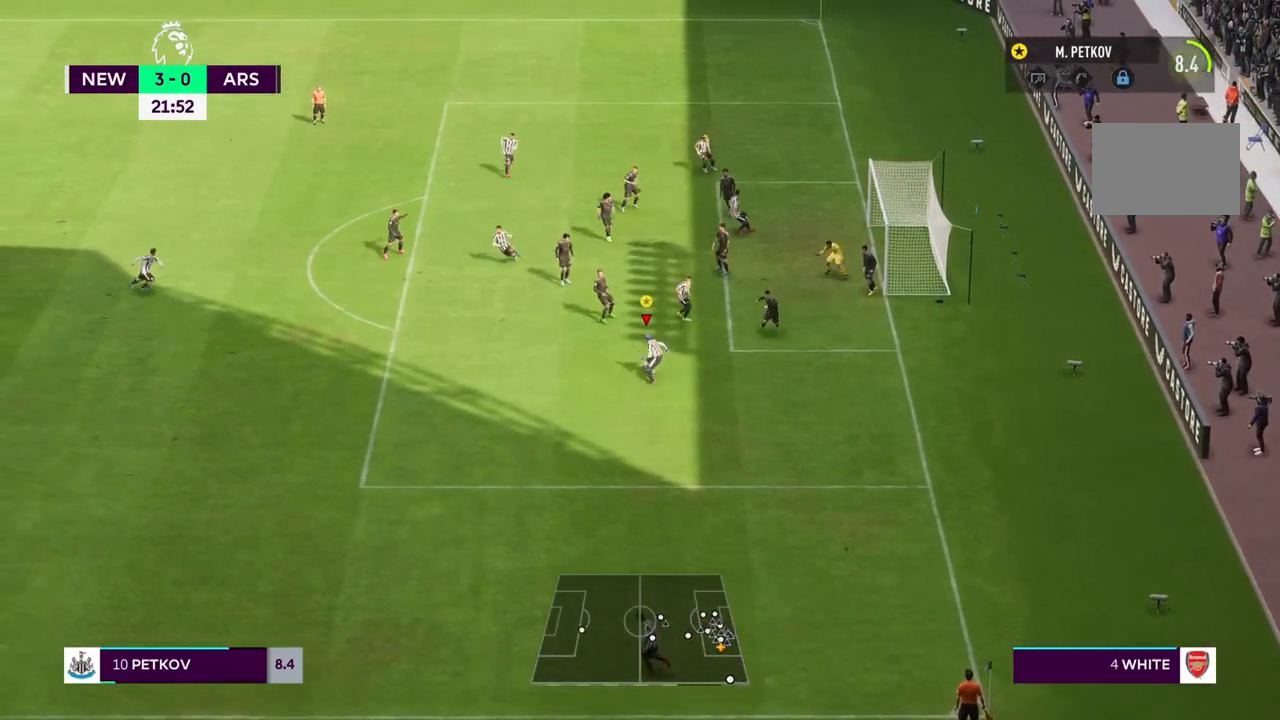
{"buttons": [], "left_stick": "right", "right_stick": "center"}
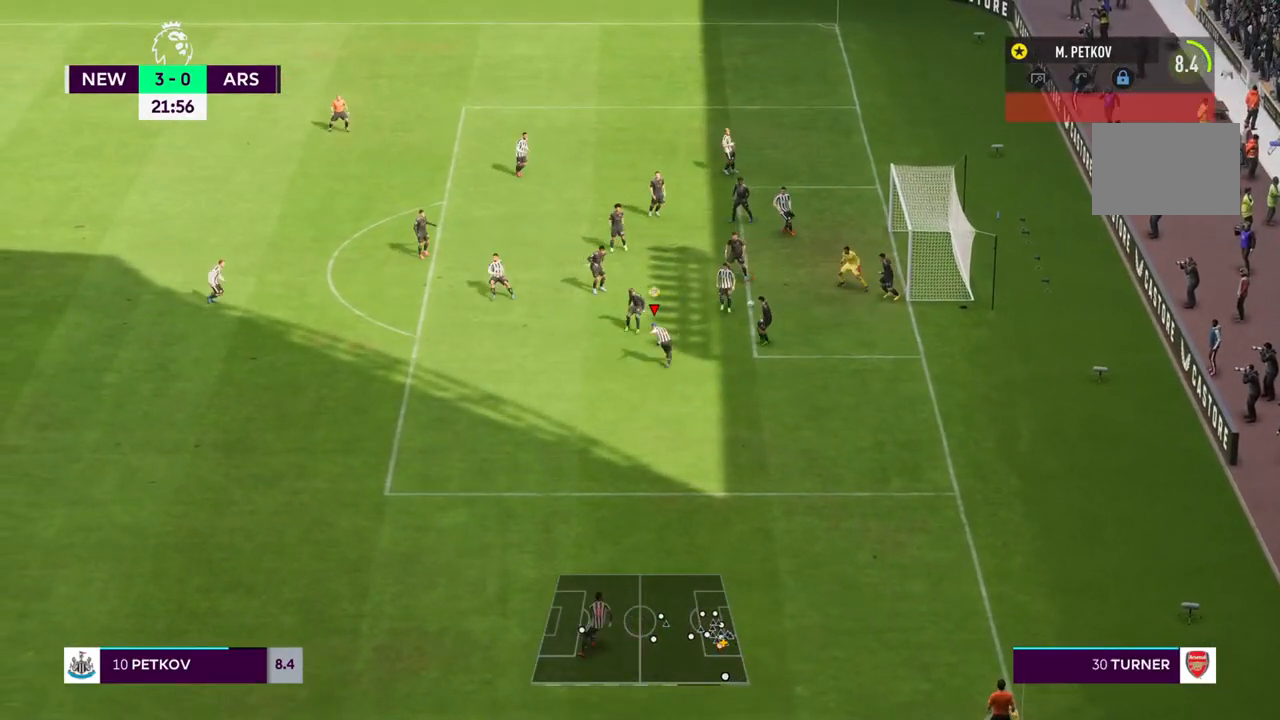
{"buttons": [], "left_stick": "down", "right_stick": "center", "events": [[17, "R2", "down"], [400, "left_stick", "down"], [500, "R2", "up"]]}
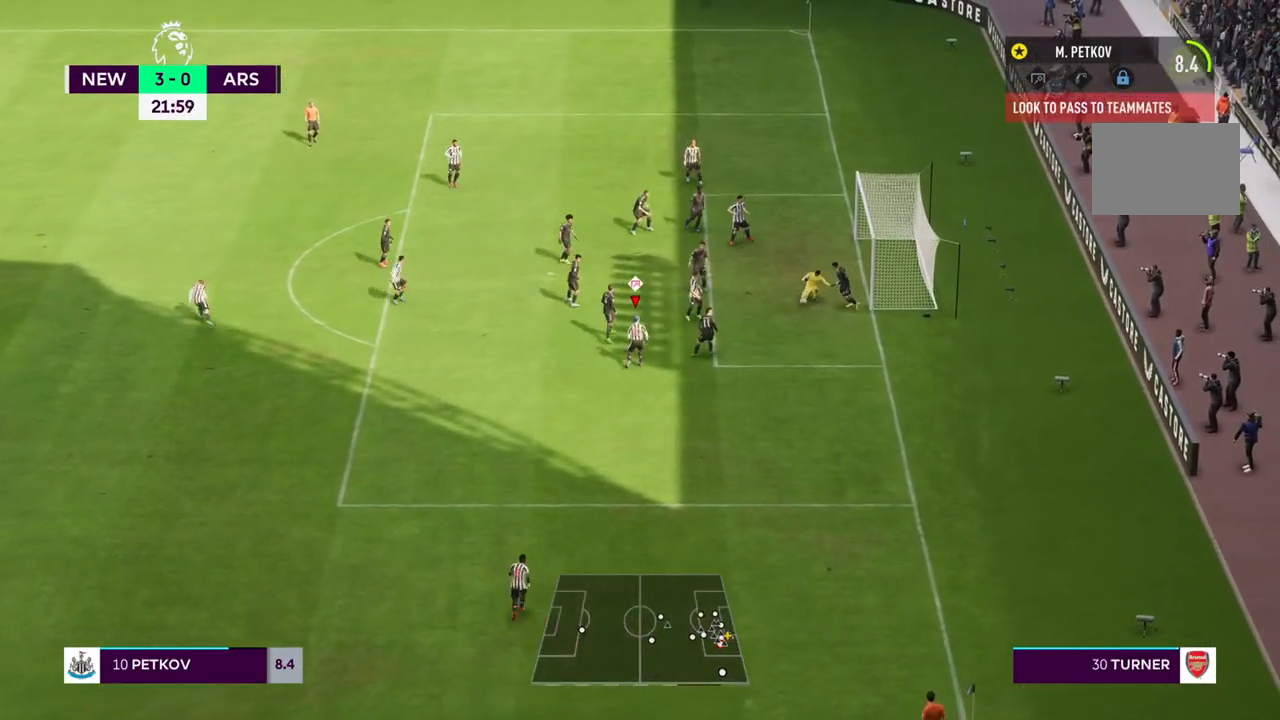
{"buttons": [], "left_stick": "down", "right_stick": "center", "events": [[133, "left_stick", "down-right"], [300, "left_stick", "down"]]}
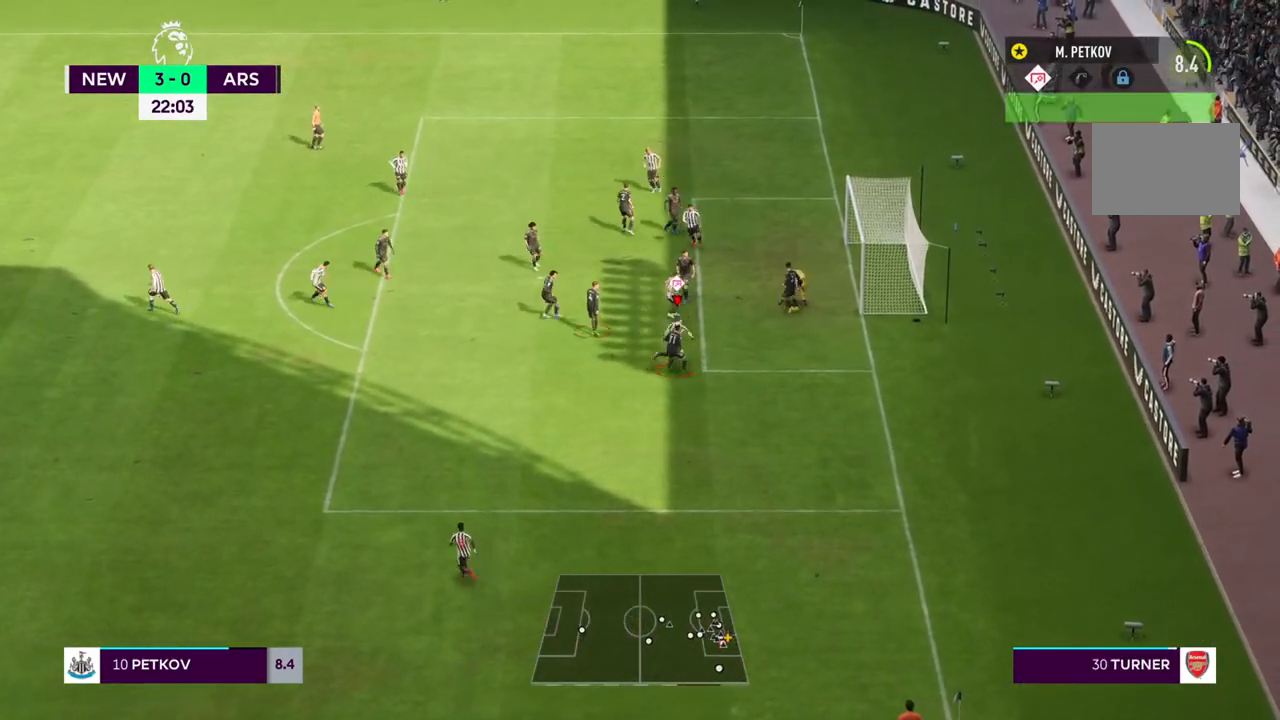
{"buttons": [], "left_stick": "left", "right_stick": "center", "events": [[67, "left_stick", "down-left"], [467, "left_stick", "left"]]}
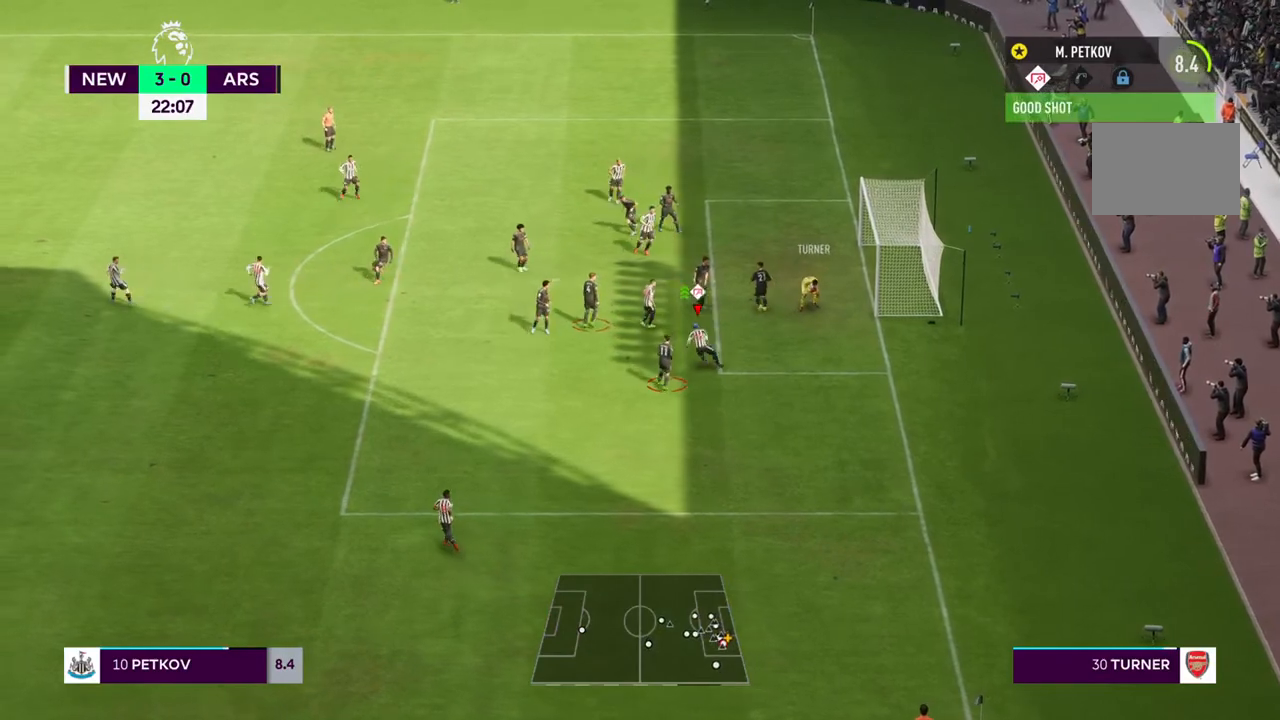
{"buttons": [], "left_stick": "up-left", "right_stick": "center", "events": [[267, "left_stick", "up-left"]]}
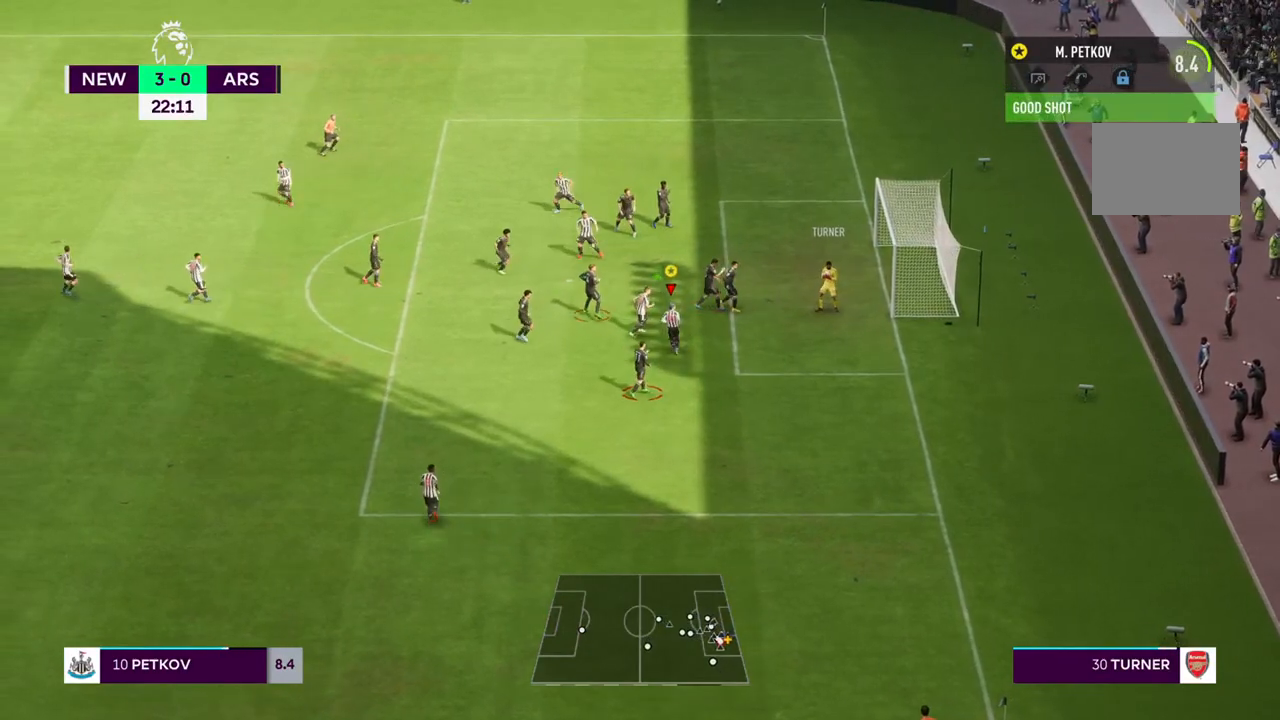
{"buttons": [], "left_stick": "up", "right_stick": "center", "events": [[200, "left_stick", "up-right"], [267, "left_stick", "up"]]}
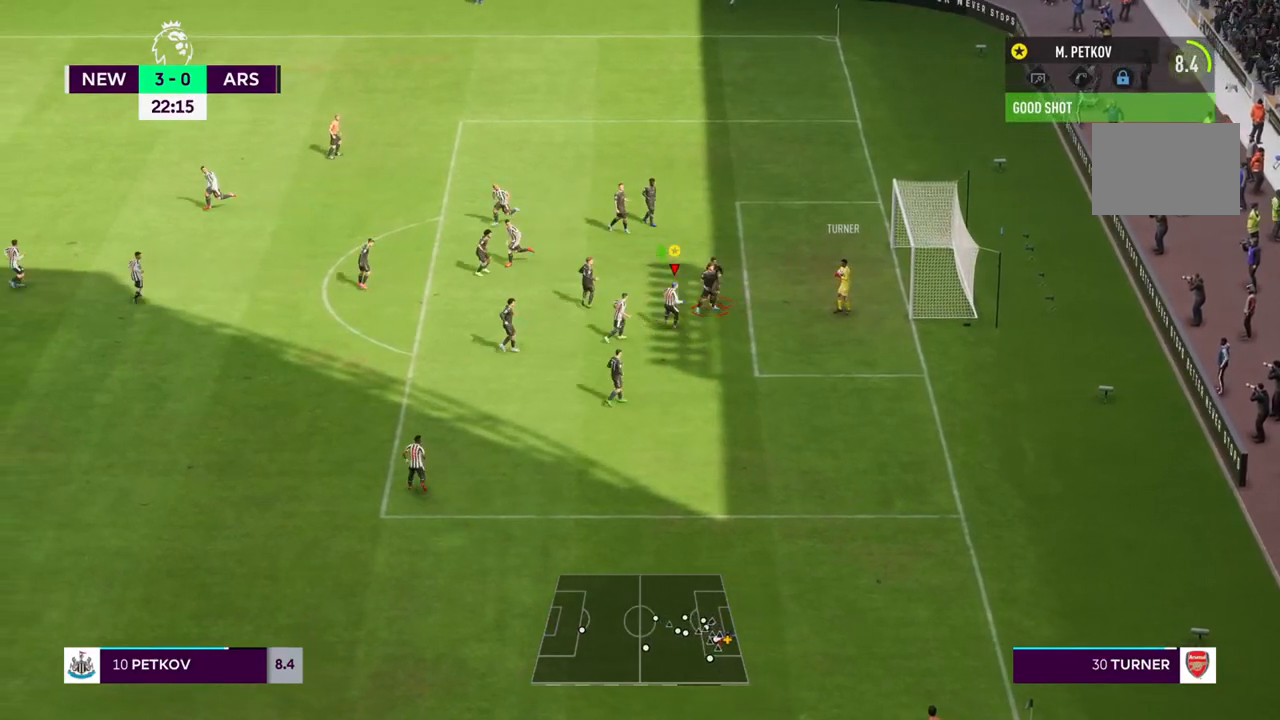
{"buttons": [], "left_stick": "left", "right_stick": "center", "events": [[167, "left_stick", "up-left"], [500, "left_stick", "left"]]}
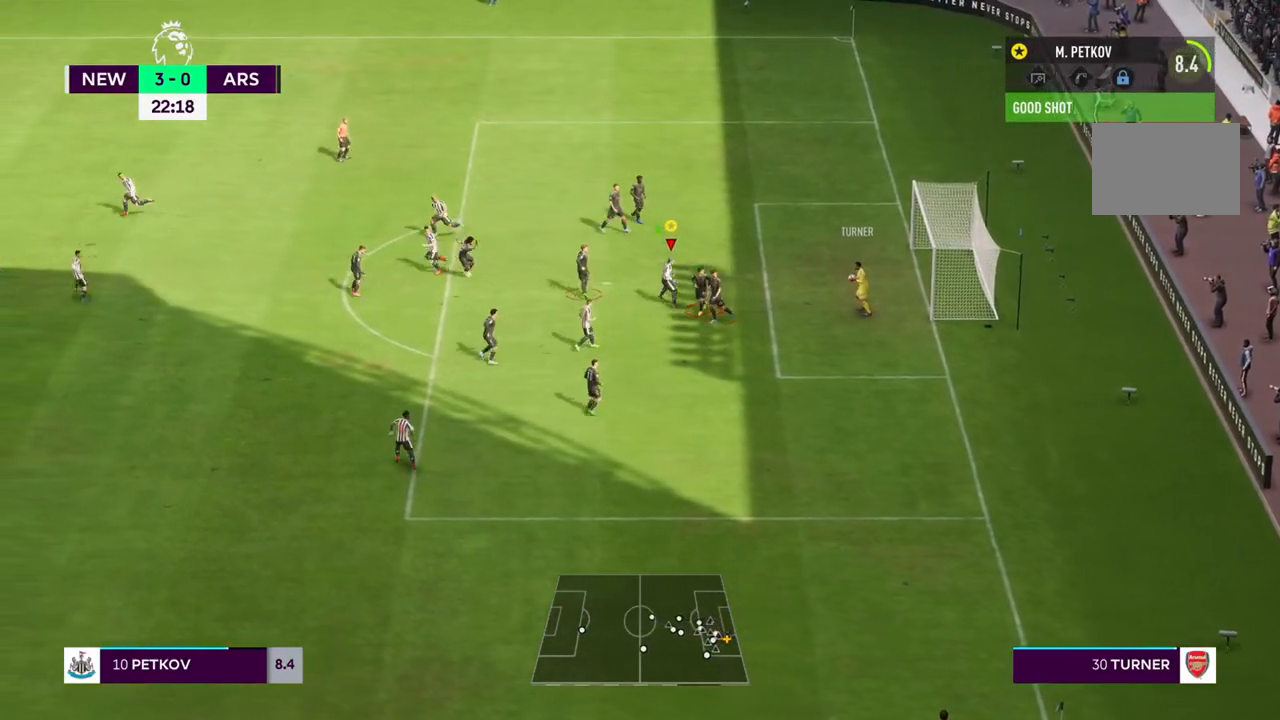
{"buttons": [], "left_stick": "down-left", "right_stick": "center", "events": [[267, "left_stick", "down-left"]]}
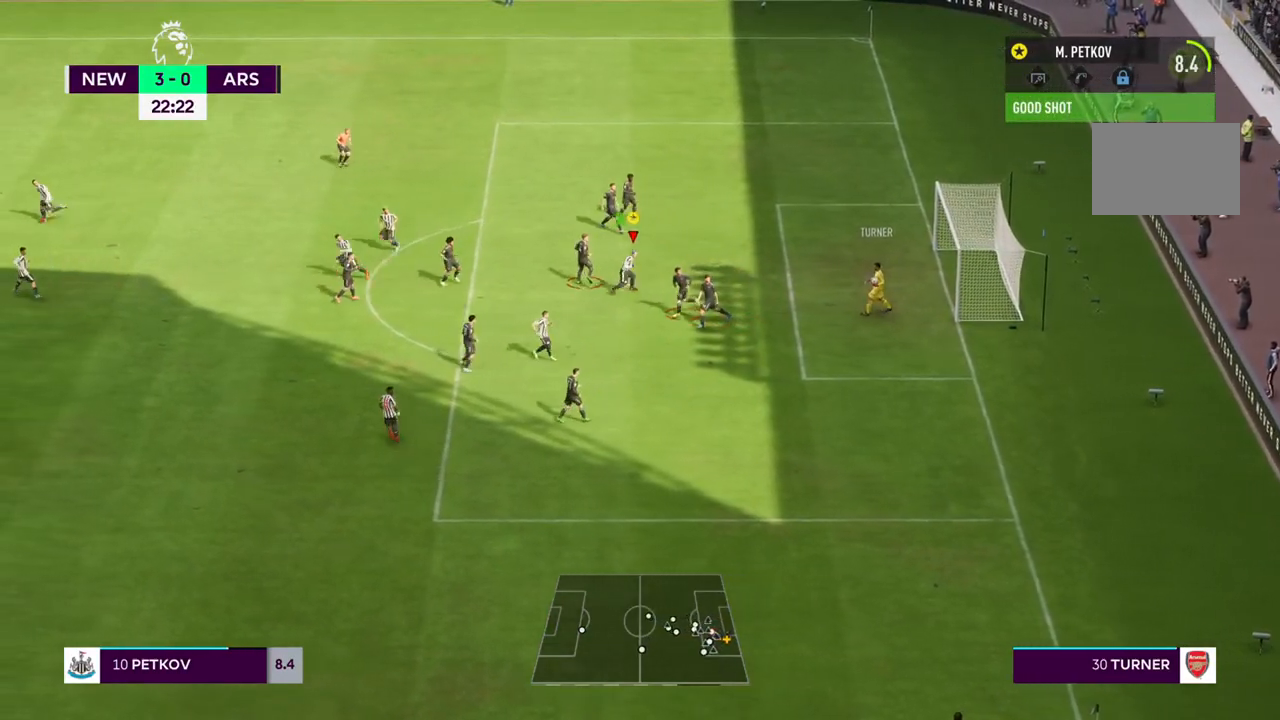
{"buttons": [], "left_stick": "left", "right_stick": "center", "events": [[400, "left_stick", "left"]]}
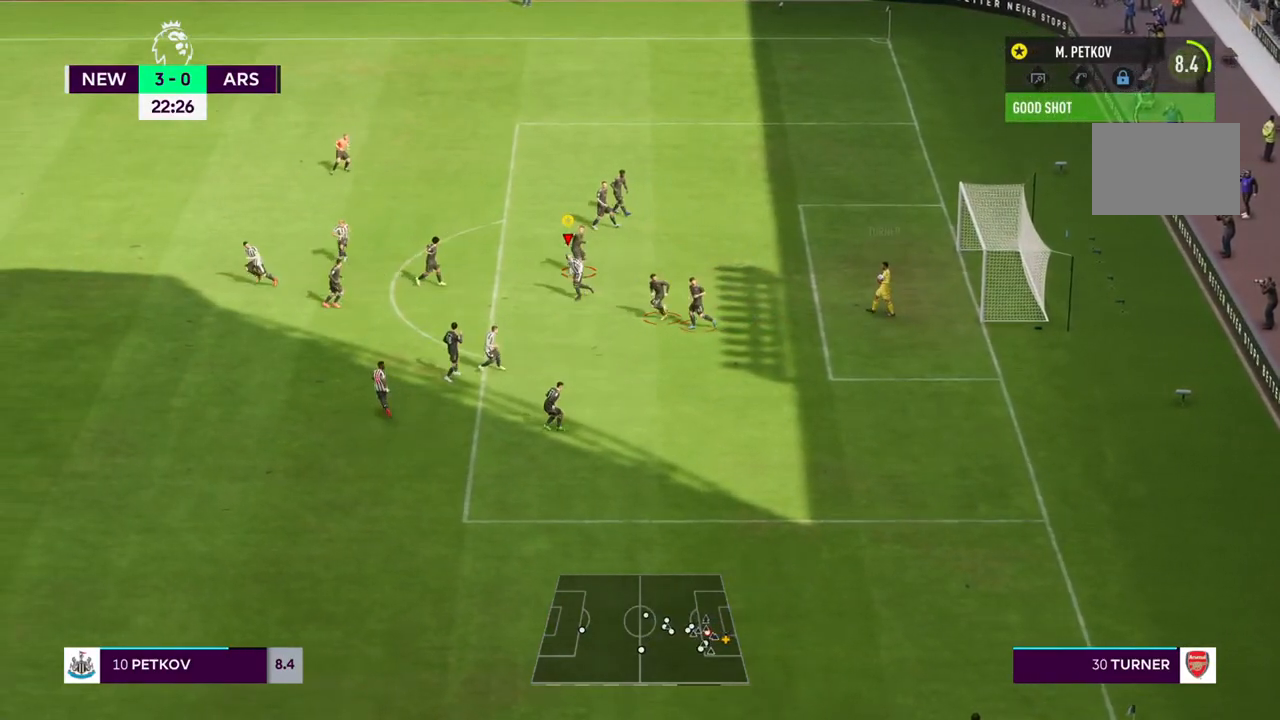
{"buttons": [], "left_stick": "left", "right_stick": "center", "events": []}
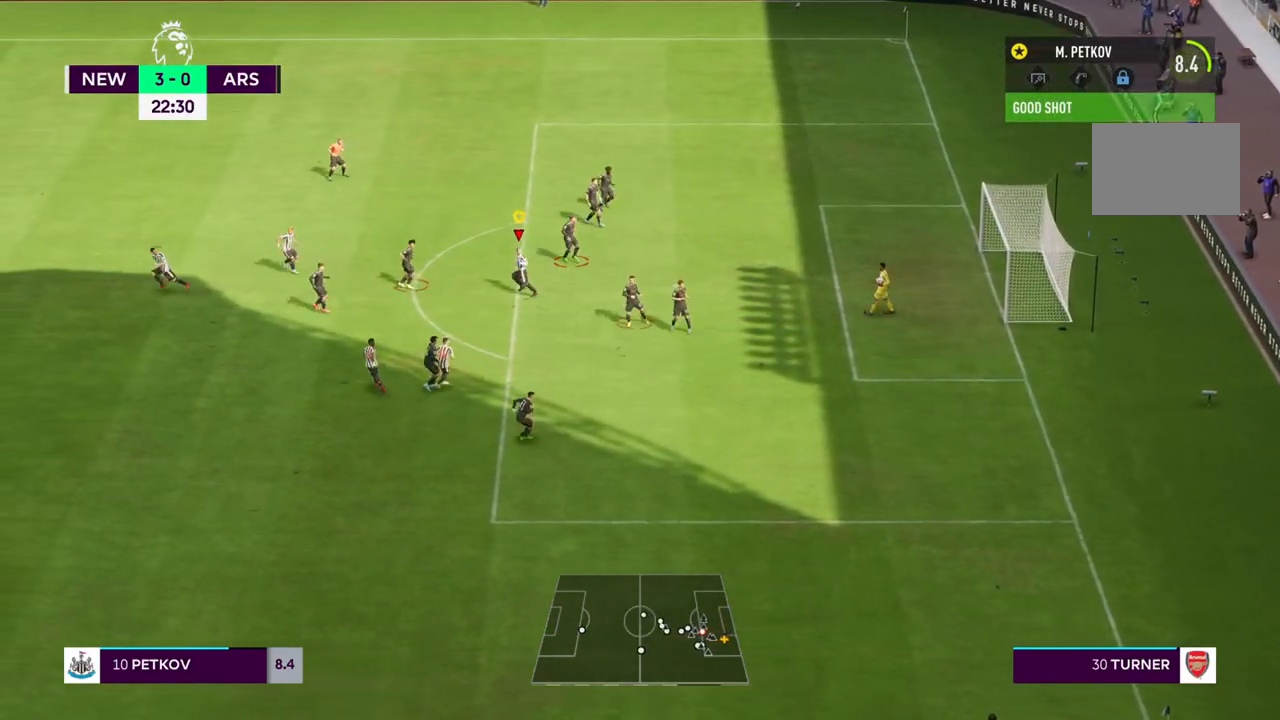
{"buttons": [], "left_stick": "down-right", "right_stick": "center", "events": [[100, "left_stick", "down"], [167, "left_stick", "down-right"]]}